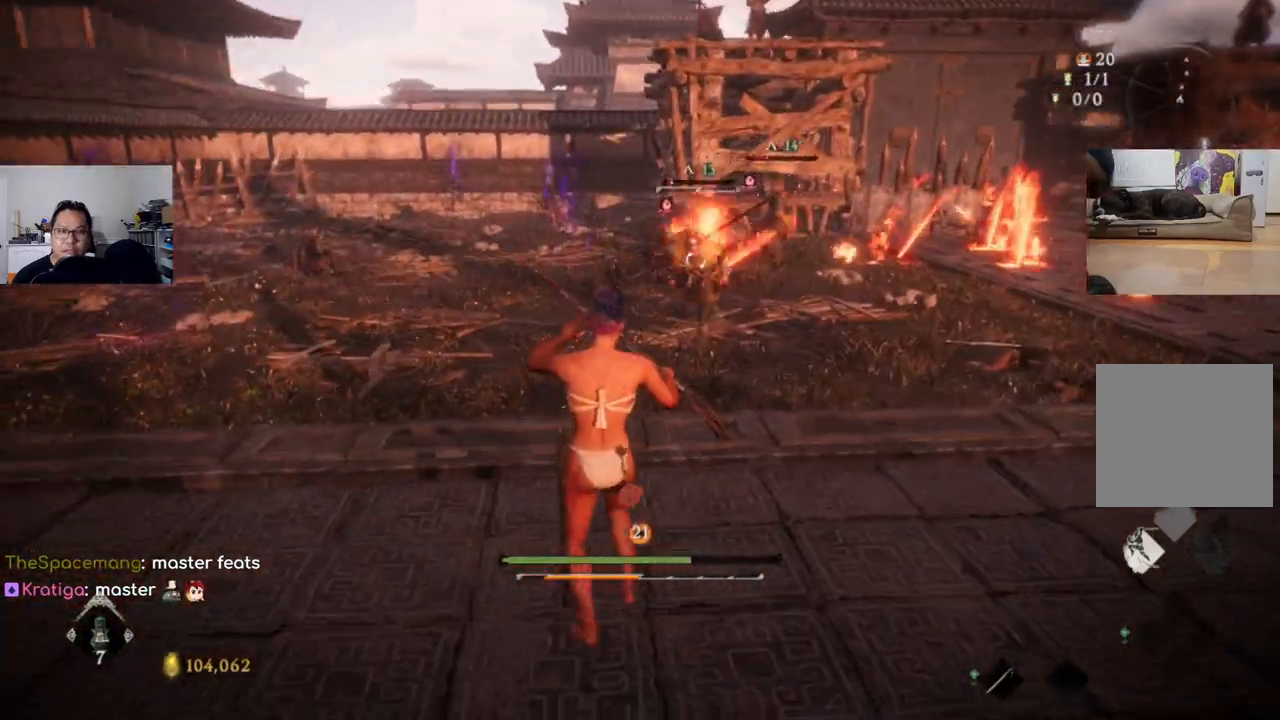
Gameplay with a controller (Xbox layout); each line is a JSON object with the inputs held at the frame after it. "events" lists button and stick changes between this image and that frame as [ms after this image, input, new state], when the widget could be followed in between.
{"buttons": ["L1"], "left_stick": "up-left", "right_stick": "center", "events": []}
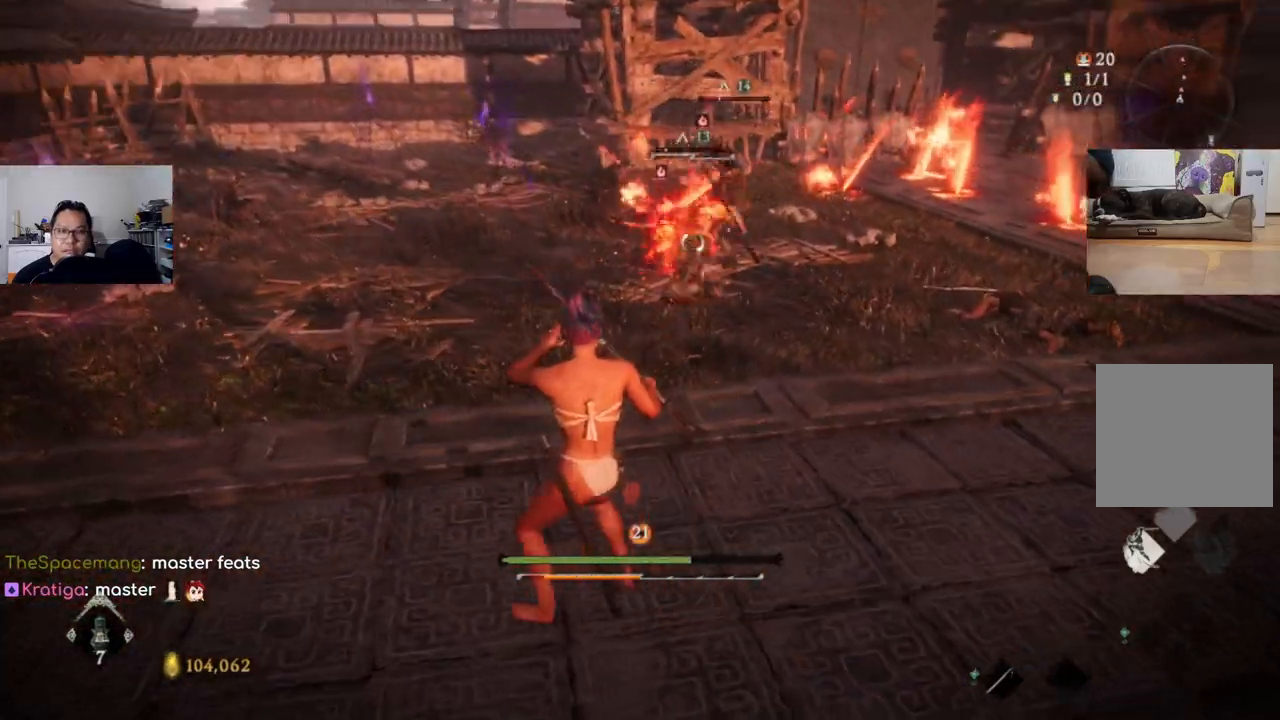
{"buttons": ["L1"], "left_stick": "up-left", "right_stick": "center", "events": []}
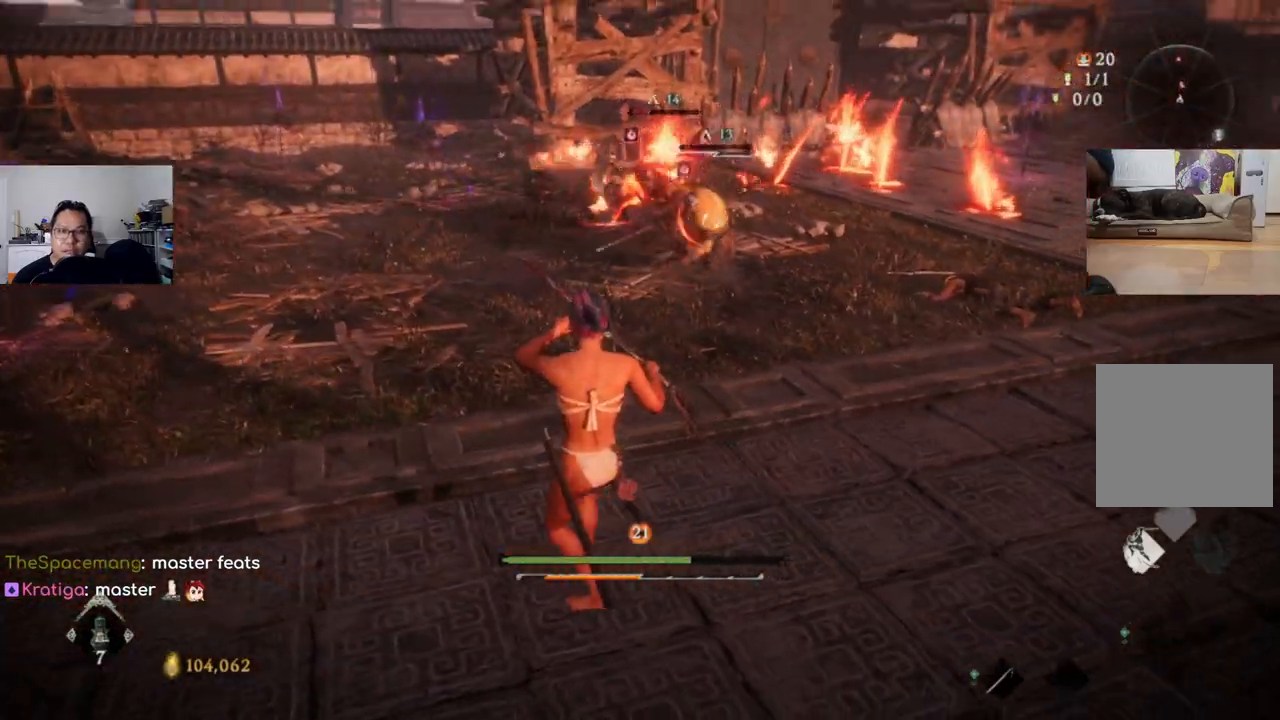
{"buttons": ["L1"], "left_stick": "down", "right_stick": "center", "events": [[67, "L1", "up"], [333, "left_stick", "down"], [467, "L1", "down"]]}
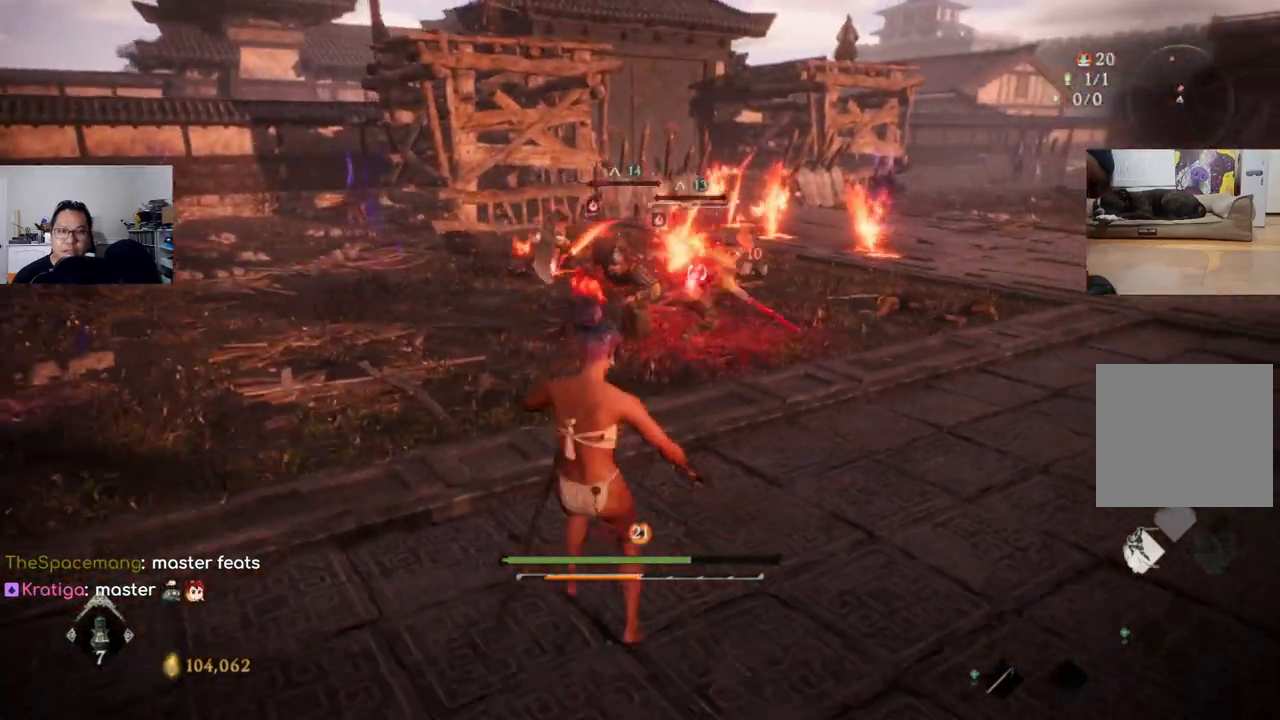
{"buttons": ["L1"], "left_stick": "down", "right_stick": "center", "events": [[167, "B", "down"], [267, "B", "up"]]}
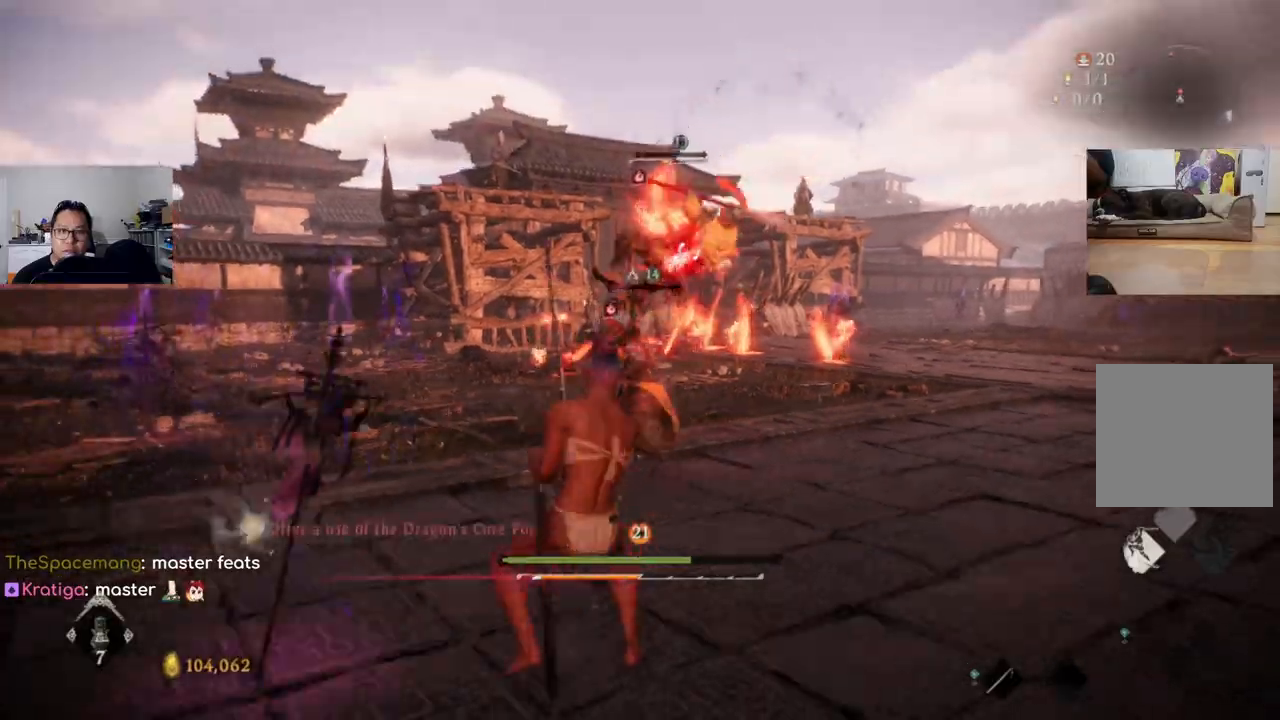
{"buttons": [], "left_stick": "center", "right_stick": "center", "events": [[33, "left_stick", "up-right"], [133, "B", "down"], [233, "B", "up"], [433, "L1", "up"], [467, "left_stick", "center"]]}
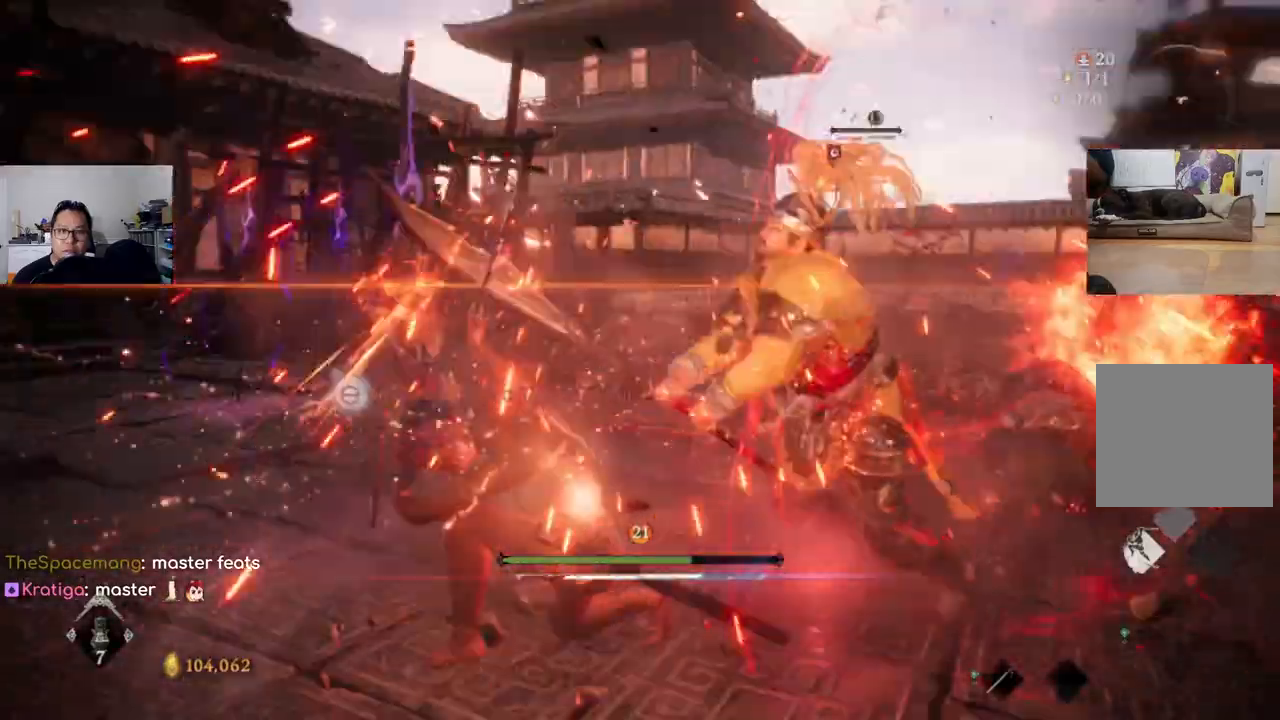
{"buttons": ["Y"], "left_stick": "center", "right_stick": "center", "events": [[233, "Y", "down"], [267, "Y", "up"], [367, "Y", "down"], [433, "Y", "up"], [467, "Y", "down"]]}
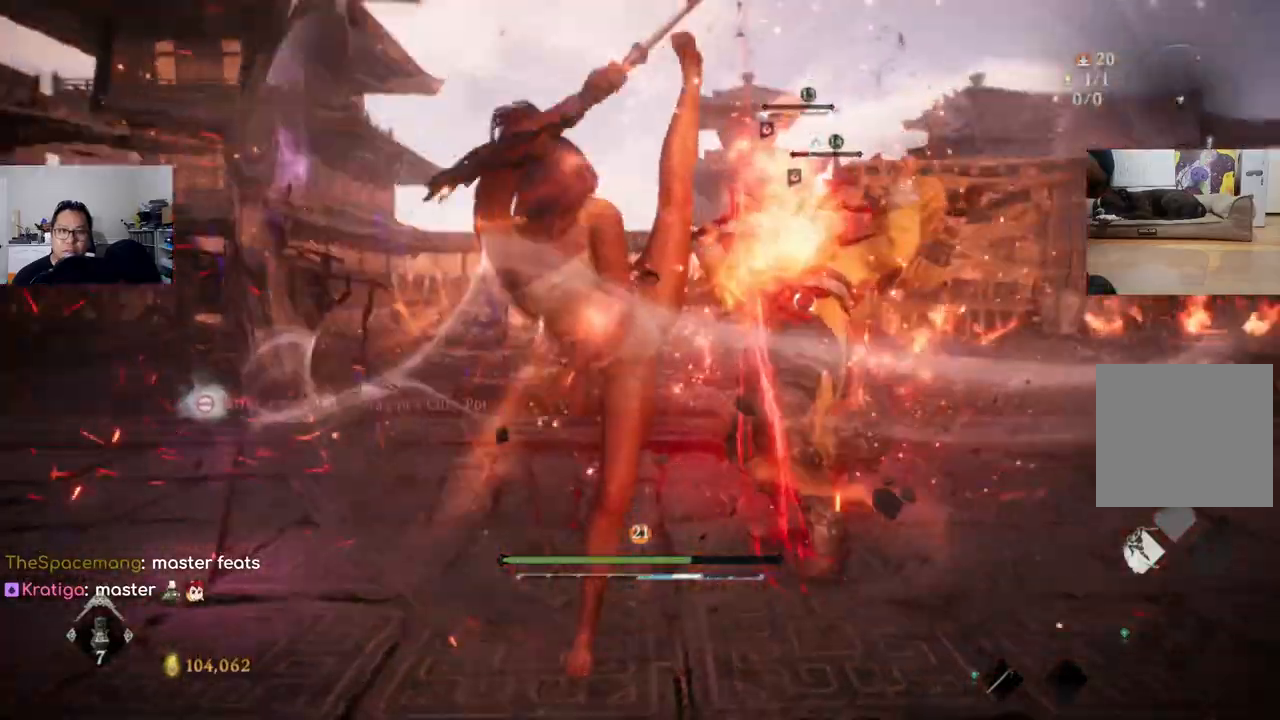
{"buttons": [], "left_stick": "center", "right_stick": "center", "events": [[33, "Y", "up"], [133, "Y", "down"], [200, "Y", "up"], [267, "Y", "down"], [333, "Y", "up"], [367, "Y", "down"], [433, "Y", "up"]]}
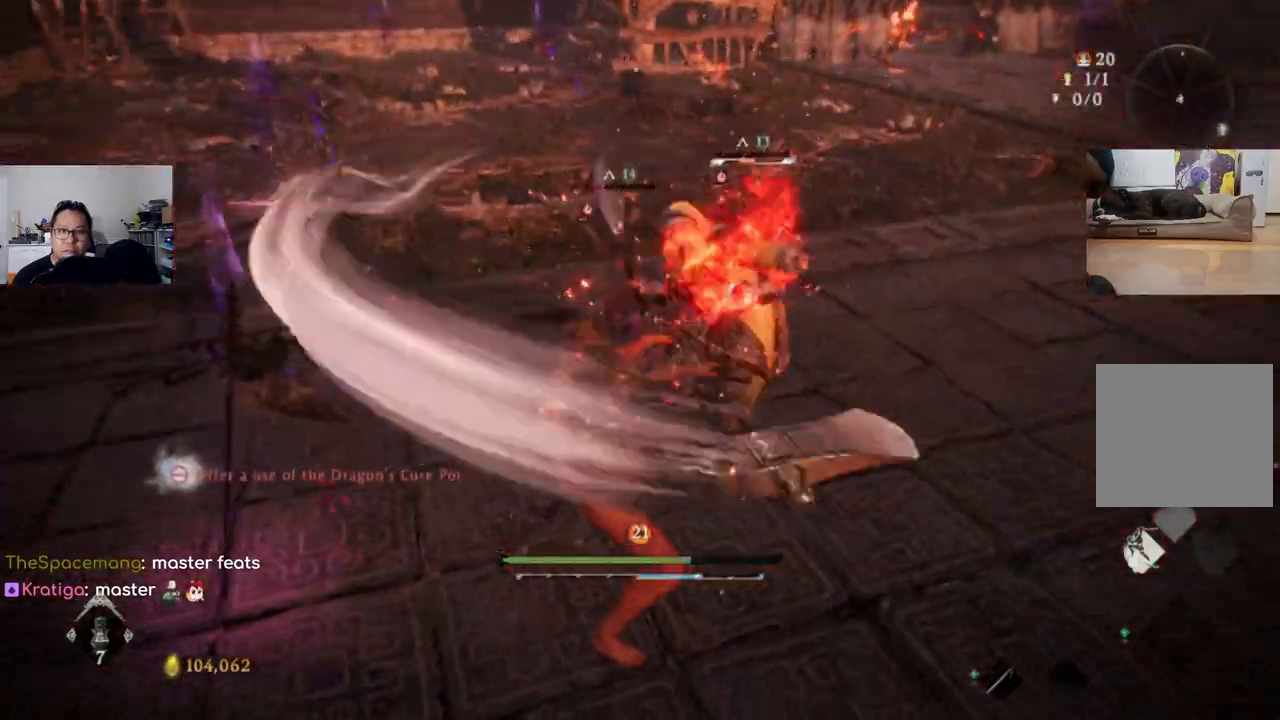
{"buttons": [], "left_stick": "center", "right_stick": "center", "events": [[33, "Y", "down"], [67, "Y", "up"]]}
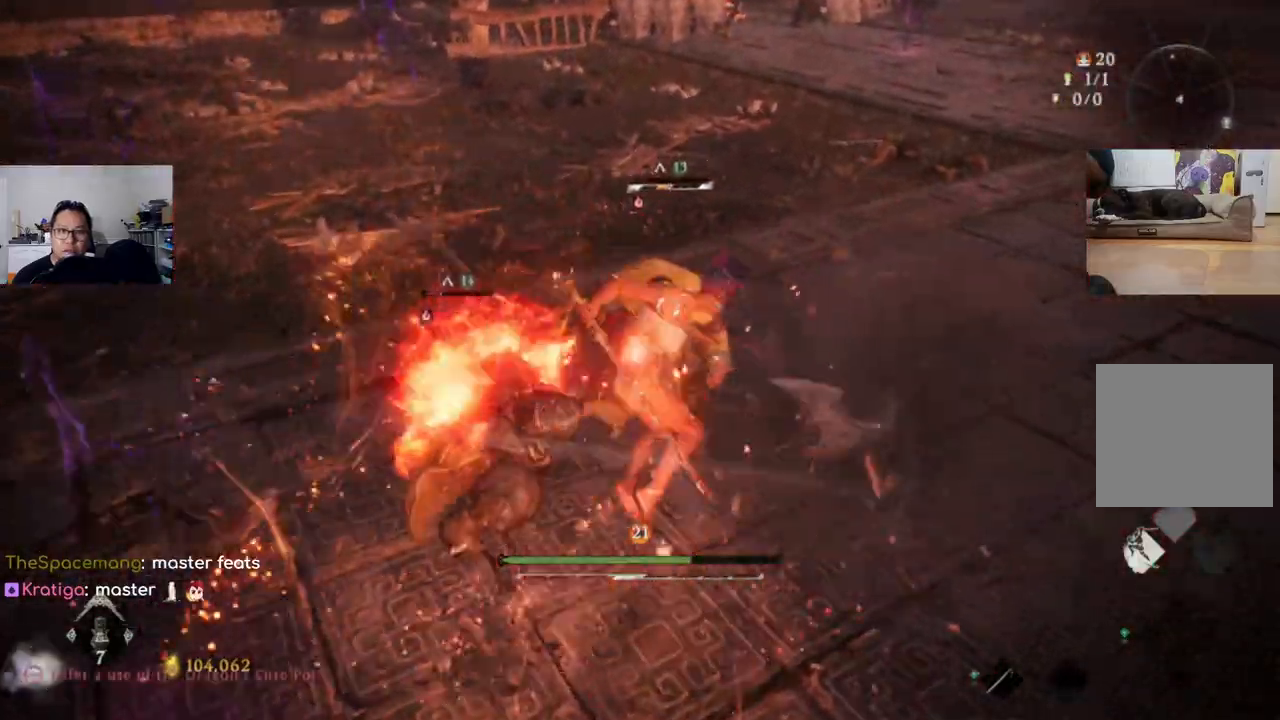
{"buttons": [], "left_stick": "center", "right_stick": "center", "events": []}
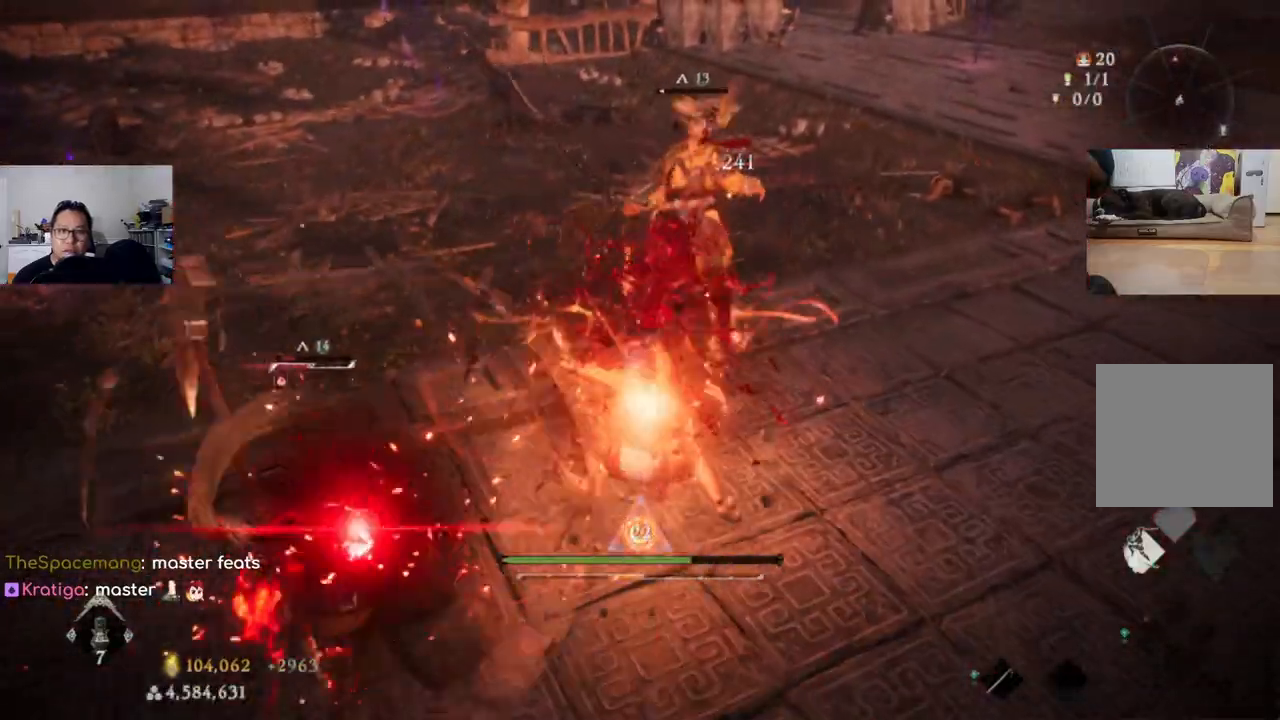
{"buttons": ["B"], "left_stick": "down-right", "right_stick": "center", "events": [[100, "left_stick", "down-right"], [233, "B", "down"], [300, "B", "up"], [367, "B", "down"], [433, "B", "up"], [467, "B", "down"]]}
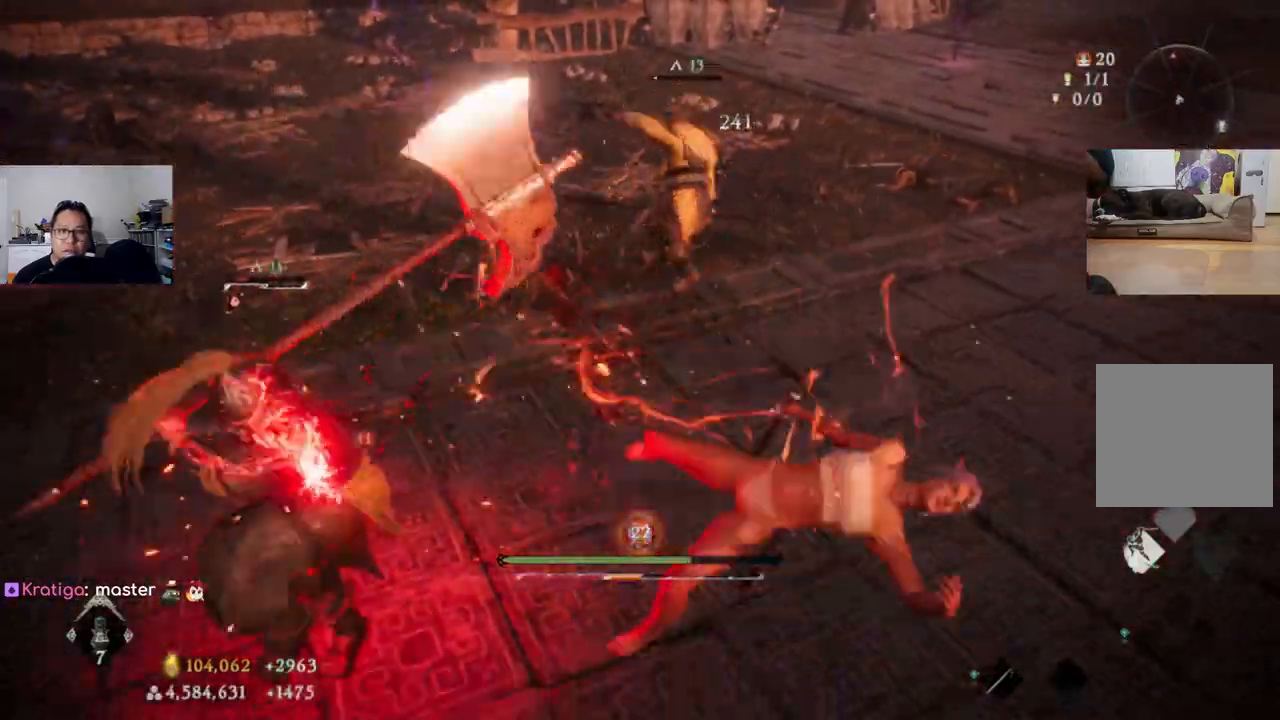
{"buttons": ["B"], "left_stick": "down-right", "right_stick": "center", "events": [[67, "B", "up"], [100, "B", "down"], [167, "B", "up"], [233, "B", "down"], [300, "B", "up"], [367, "B", "down"], [433, "B", "up"], [500, "B", "down"]]}
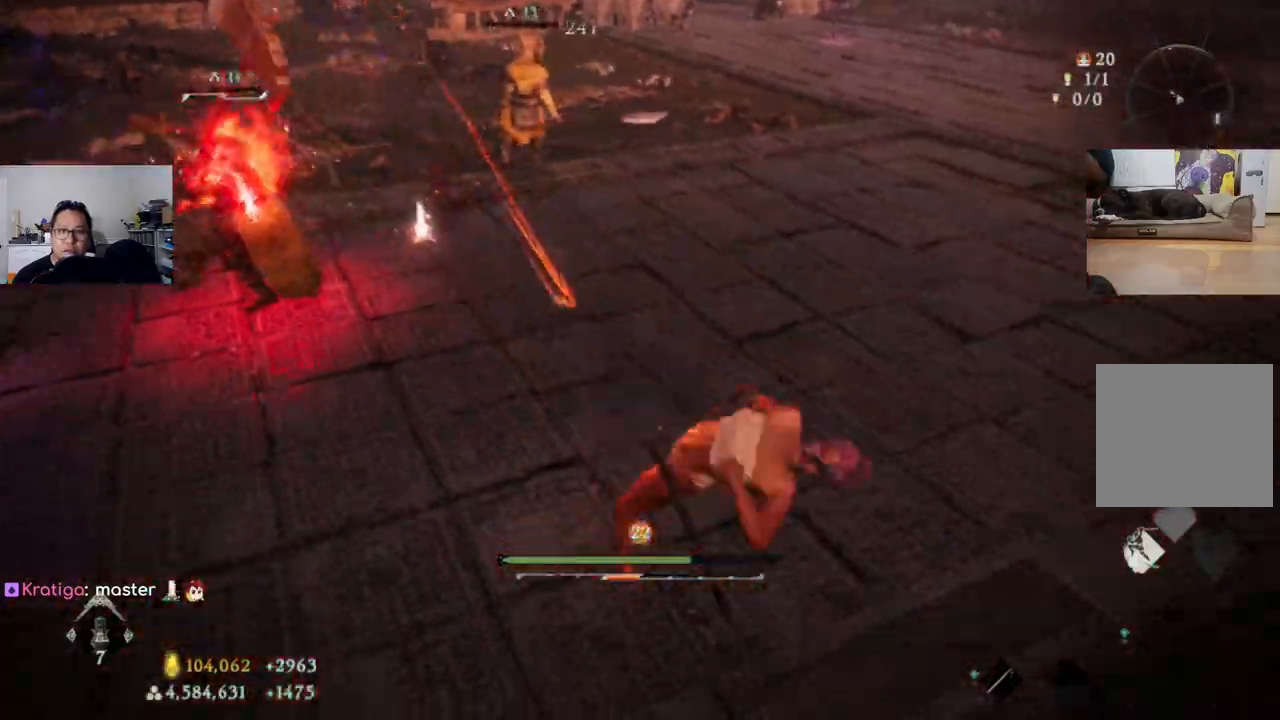
{"buttons": [], "left_stick": "down-right", "right_stick": "center", "events": [[67, "B", "up"], [133, "B", "down"], [367, "B", "up"], [433, "B", "down"], [500, "B", "up"]]}
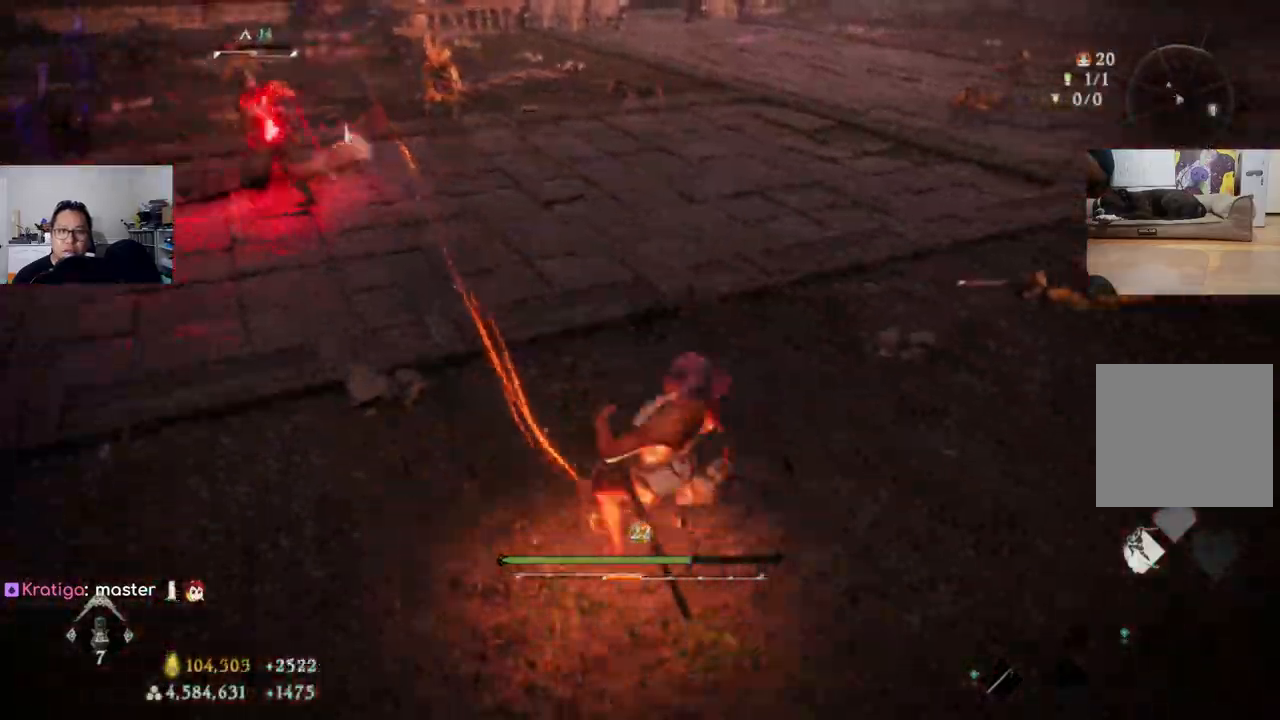
{"buttons": [], "left_stick": "down-right", "right_stick": "center", "events": [[67, "B", "down"], [167, "B", "up"]]}
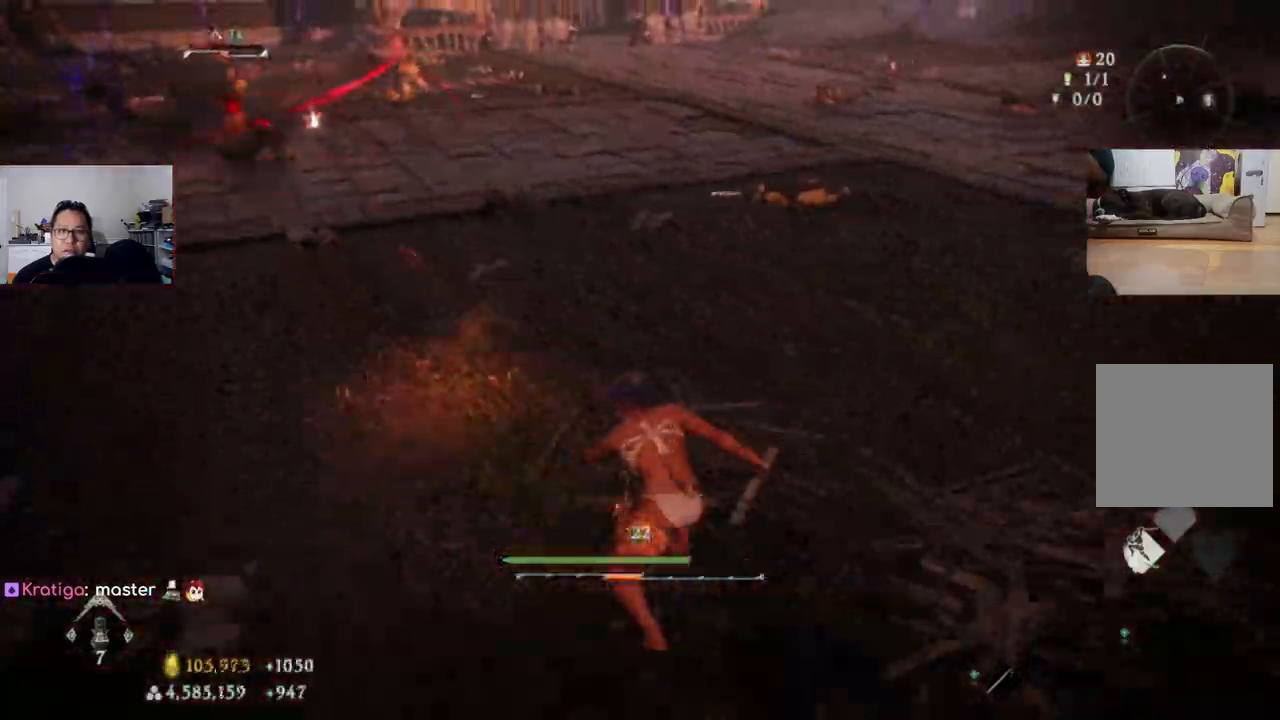
{"buttons": [], "left_stick": "up", "right_stick": "center", "events": [[500, "left_stick", "up"]]}
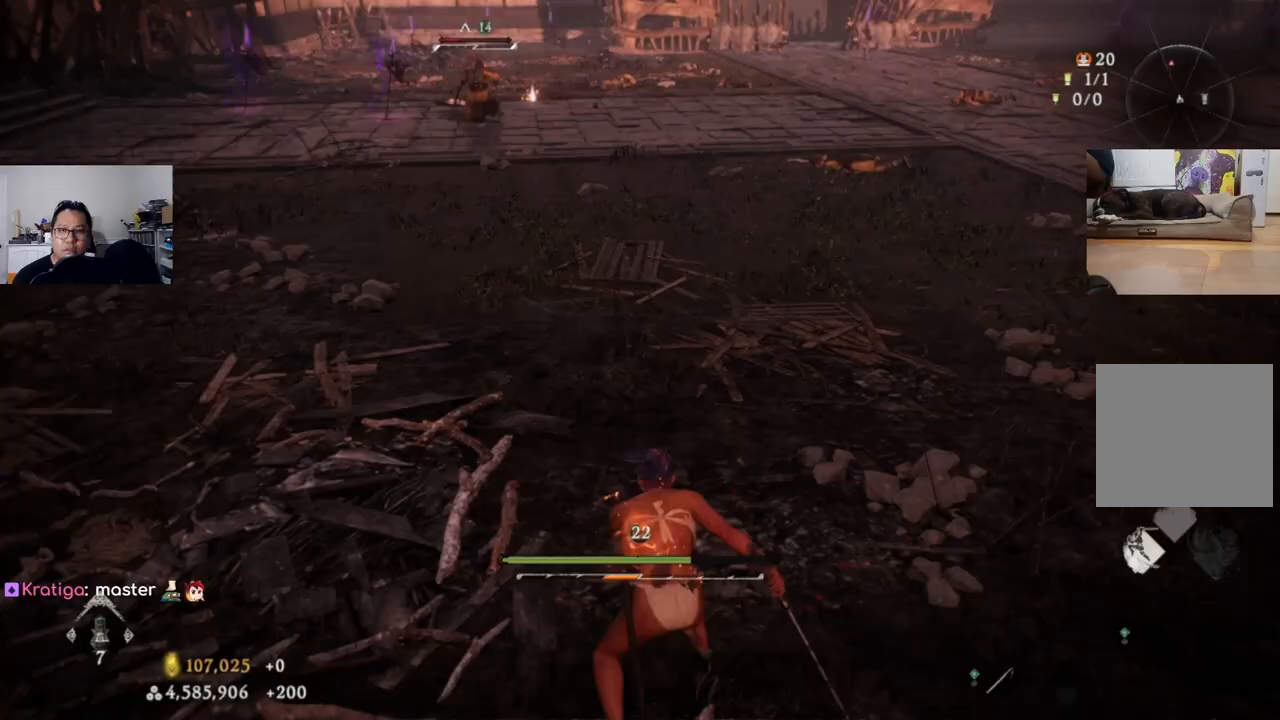
{"buttons": ["R3"], "left_stick": "up", "right_stick": "center", "events": [[433, "R3", "down"]]}
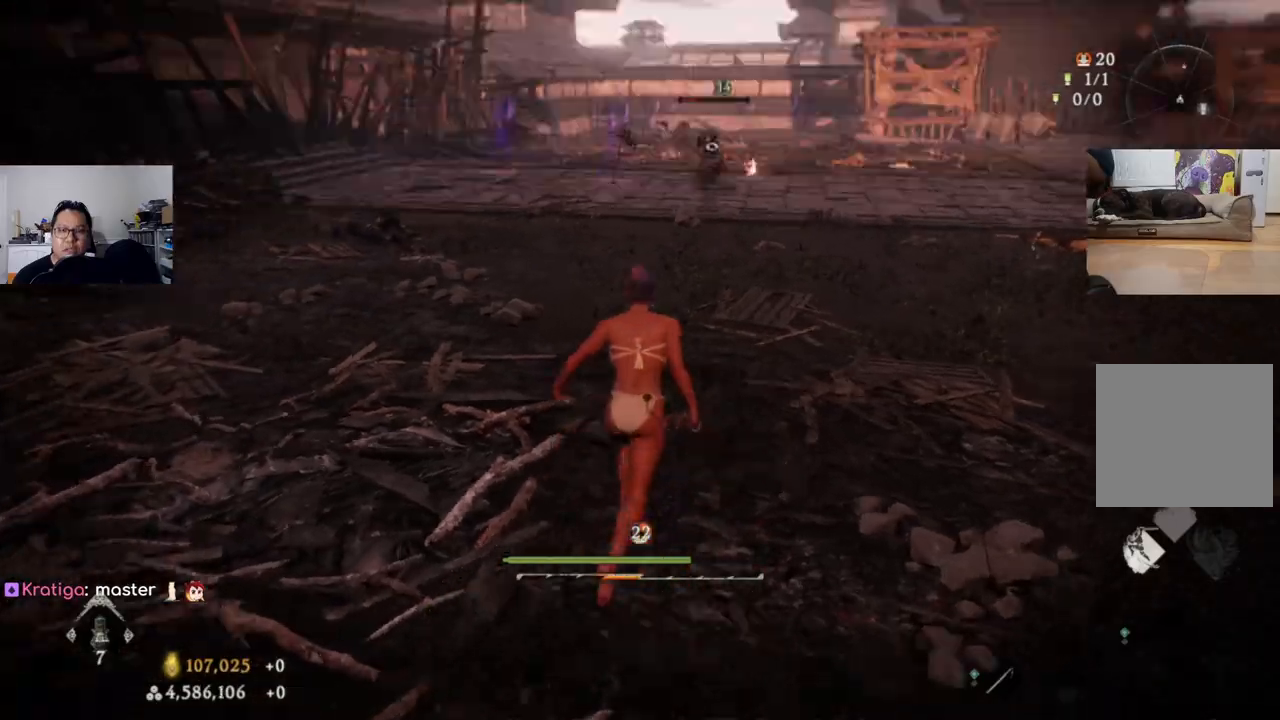
{"buttons": [], "left_stick": "up", "right_stick": "center", "events": [[33, "R3", "up"], [400, "L3", "down"], [500, "L3", "up"]]}
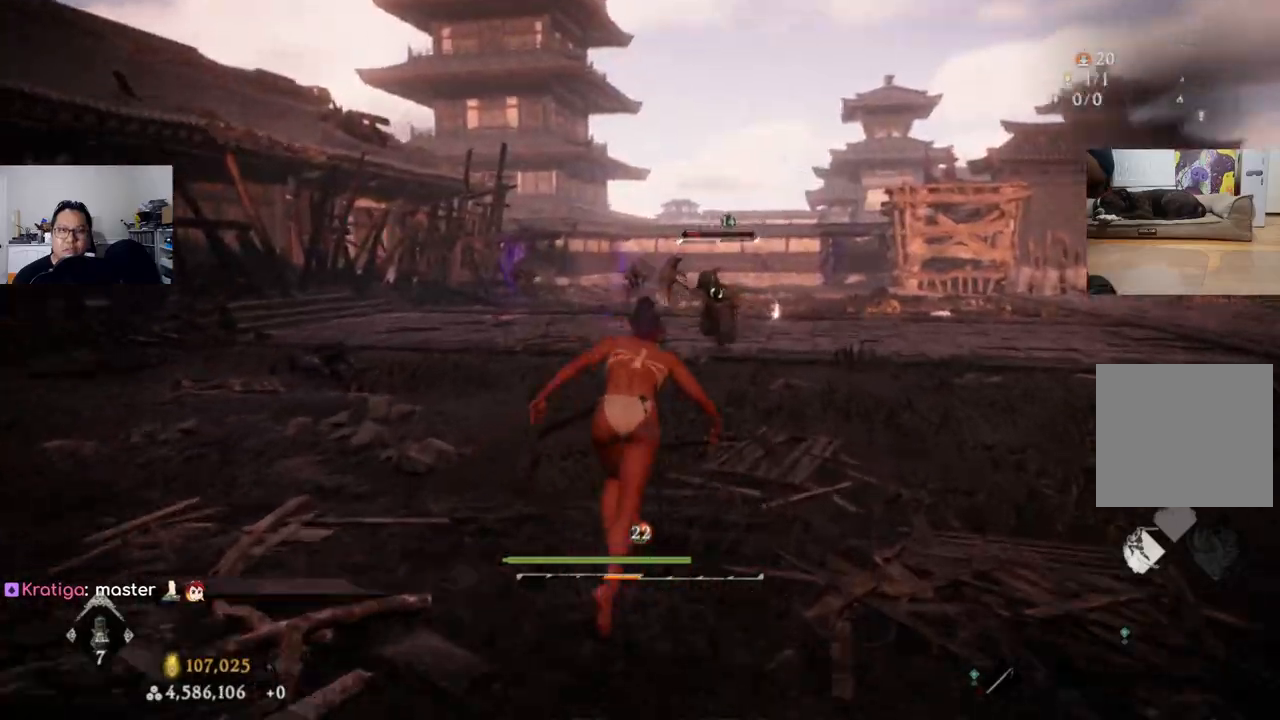
{"buttons": ["L1"], "left_stick": "up-left", "right_stick": "center", "events": [[300, "left_stick", "up-left"], [400, "L1", "down"]]}
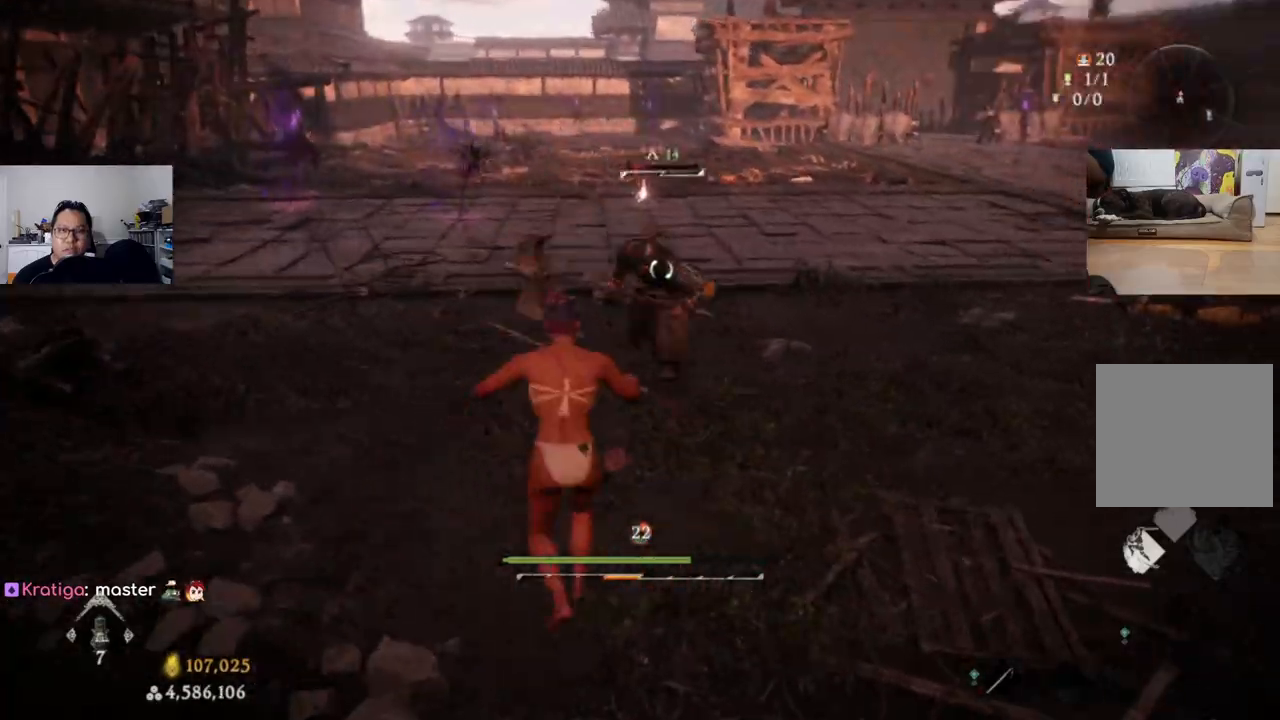
{"buttons": ["L1"], "left_stick": "up-left", "right_stick": "center", "events": []}